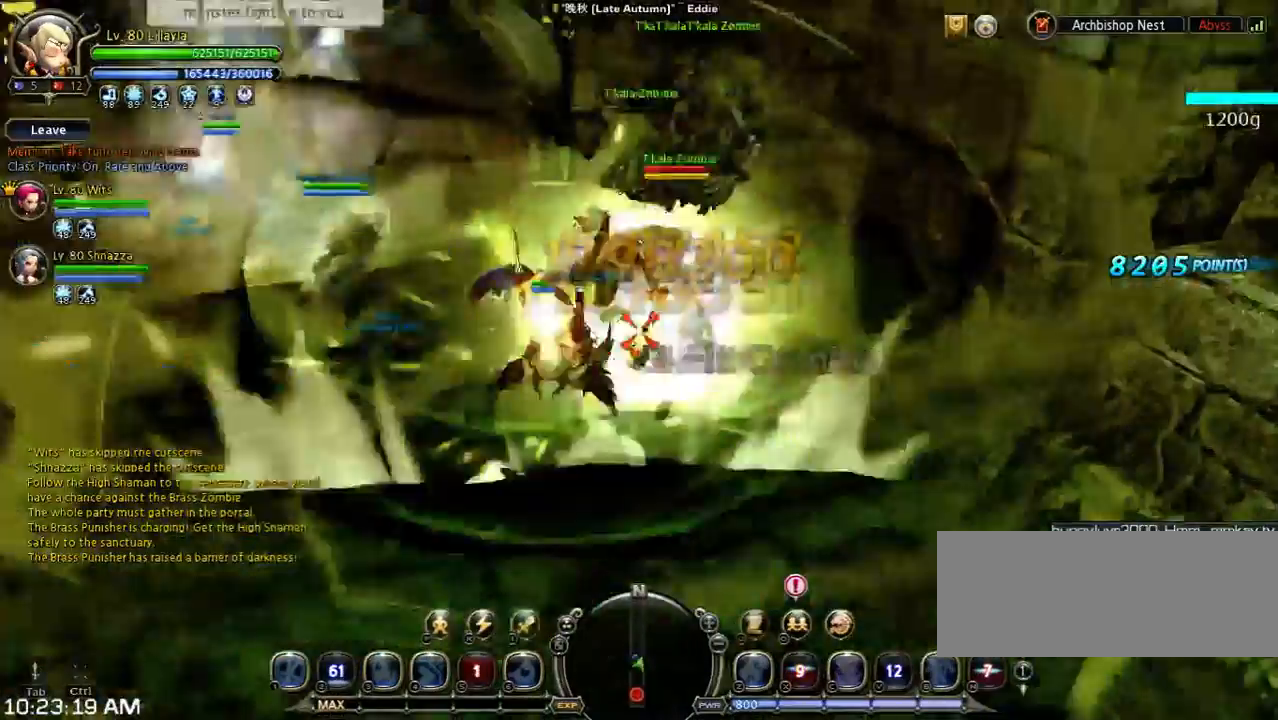
Gameplay with keyboard; each line is a JSON object with the keys held at the frame after it. "events" lists presses ("down") and releases ("up") of "1", "2", "3", "4", "5", "6", "a", "b", "c", "d", "n", "s", "shift", "space", "tilde", "v", "w", "x" and "z" between this image and that frame as [ms after this image, input, new state], when the widget could be followed in between. No other keys are recorded. Mouse input is not recorded. Not read: other_keys.
{"keys": ["w"], "events": []}
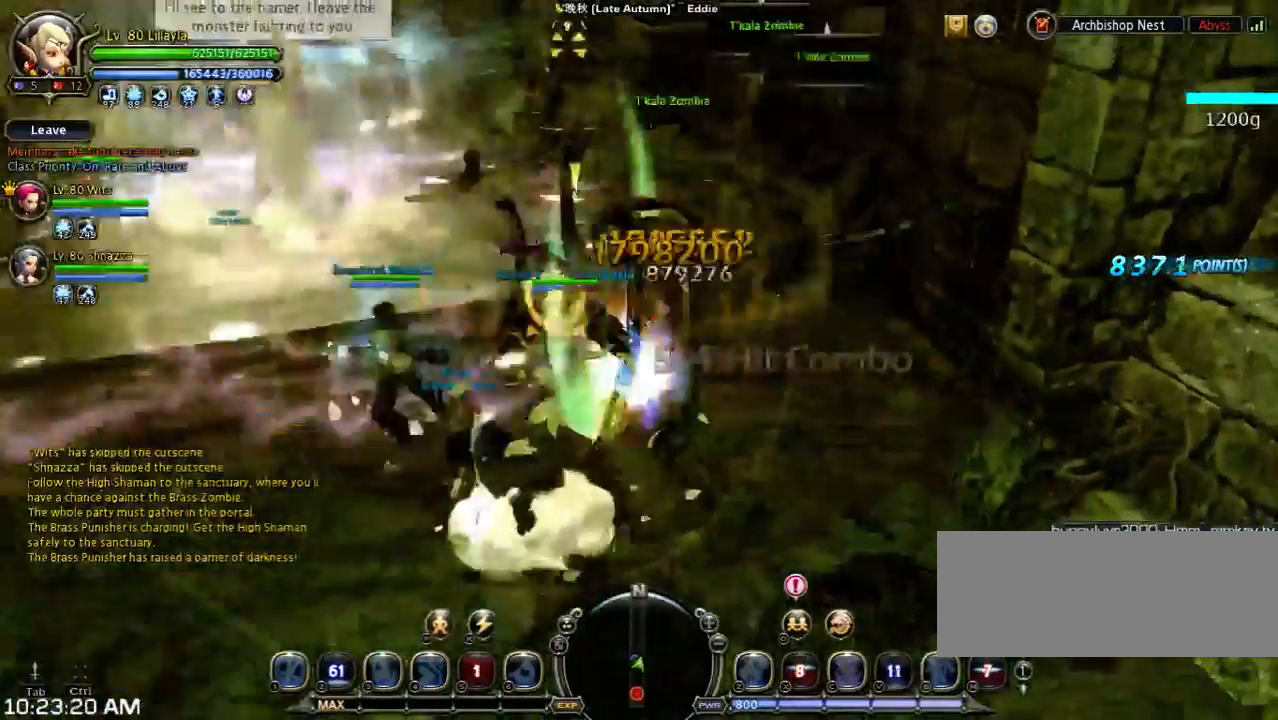
{"keys": [], "events": [[367, "w", "up"]]}
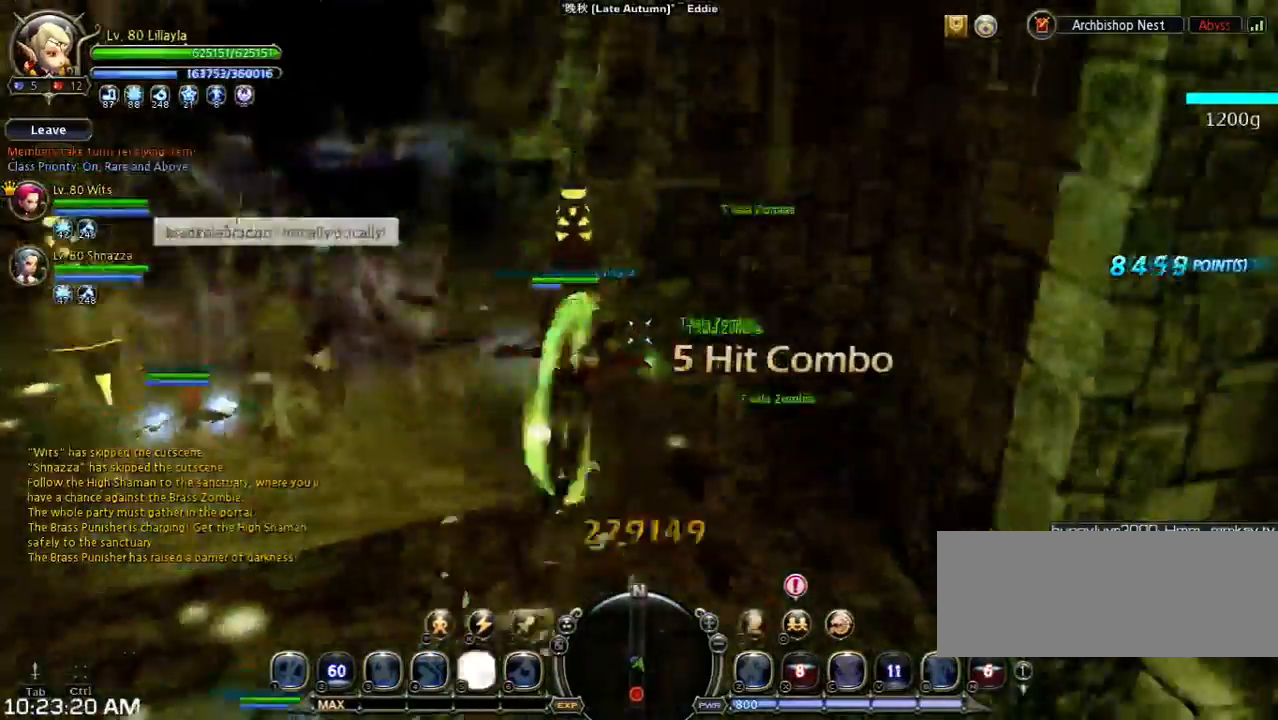
{"keys": ["s"], "events": [[200, "s", "down"], [200, "shift", "down"], [467, "shift", "up"]]}
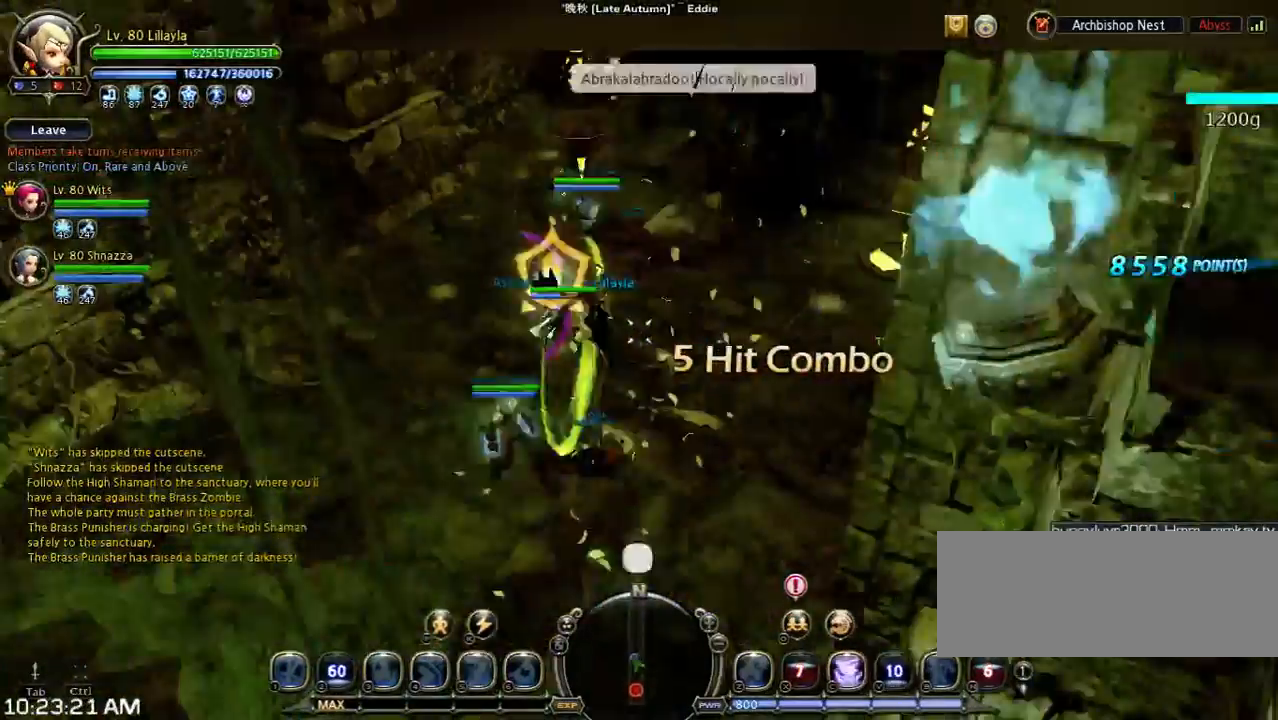
{"keys": ["w"], "events": [[67, "s", "up"], [367, "w", "down"]]}
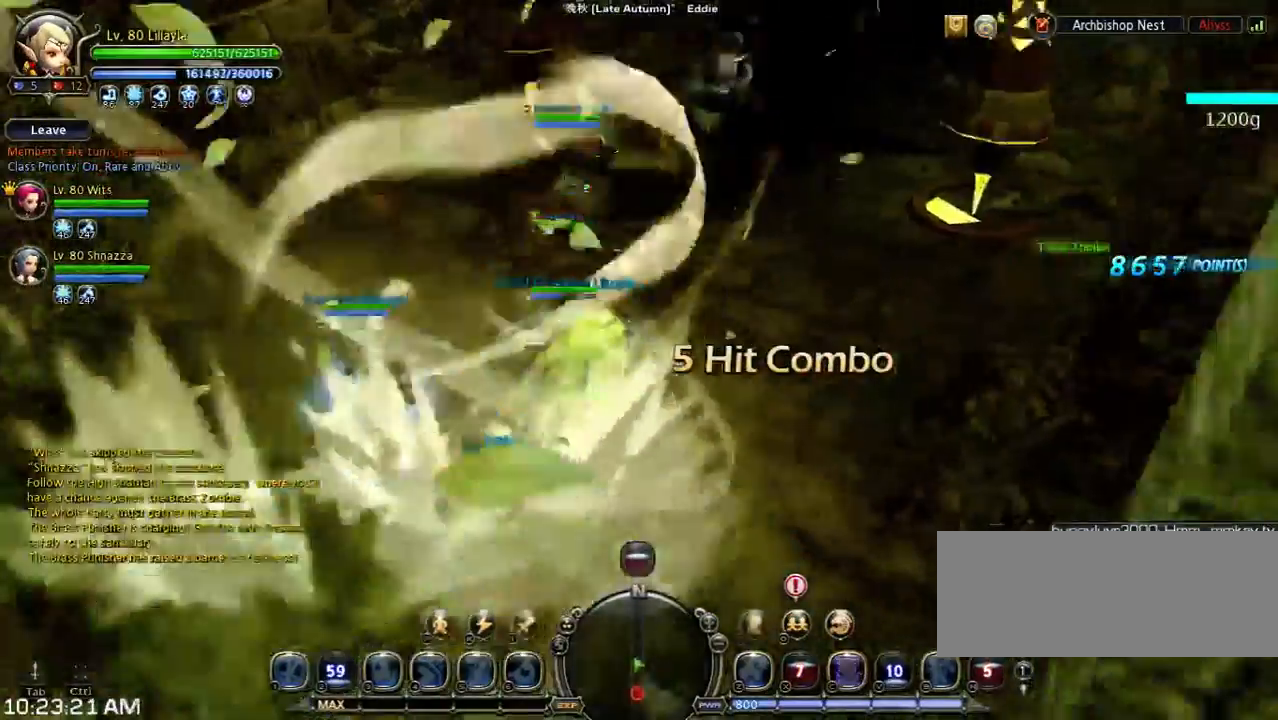
{"keys": ["5", "w"], "events": [[300, "5", "down"], [467, "5", "up"], [500, "5", "down"]]}
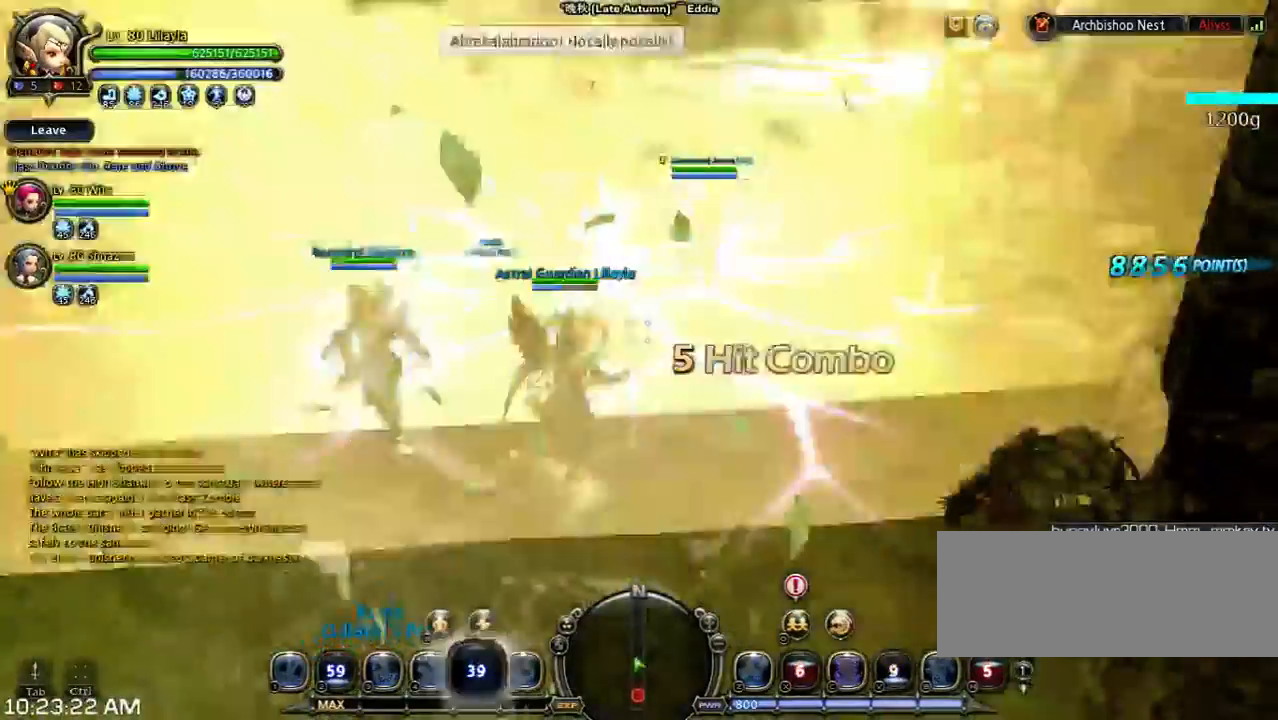
{"keys": [], "events": [[167, "5", "up"], [267, "w", "up"]]}
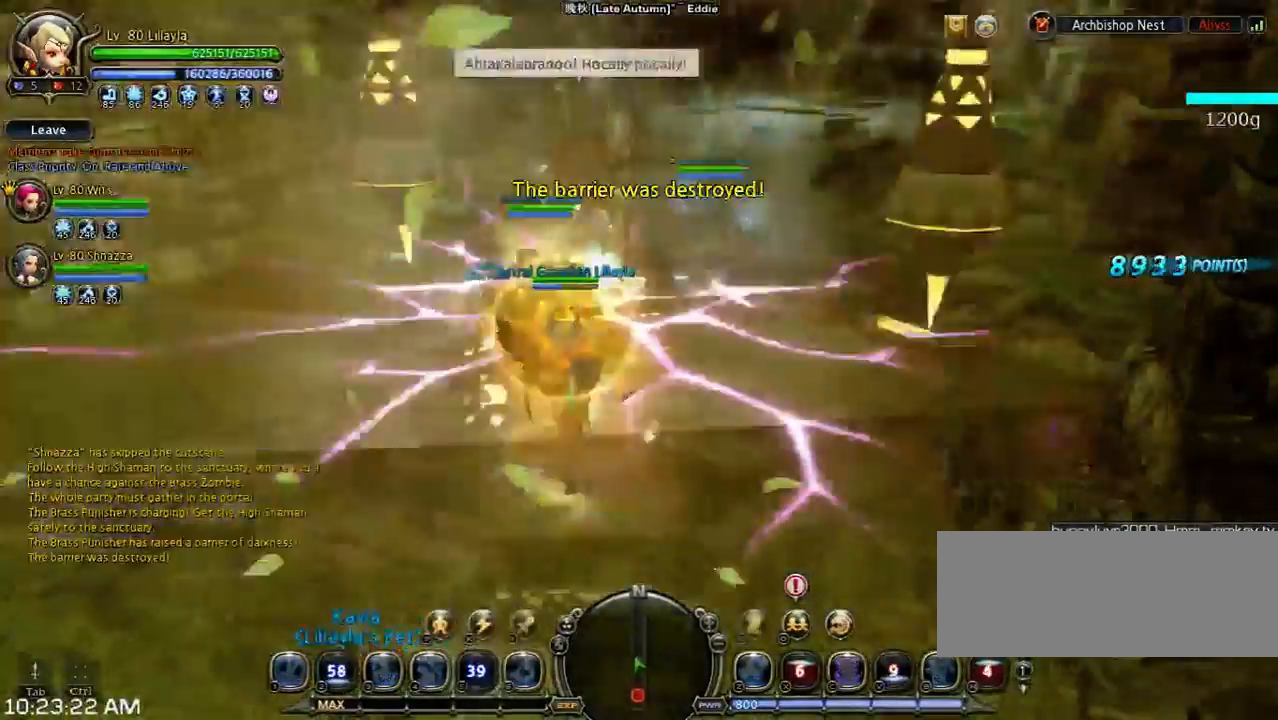
{"keys": ["shift", "space"], "events": [[133, "shift", "down"], [133, "w", "down"], [400, "space", "down"], [467, "w", "up"]]}
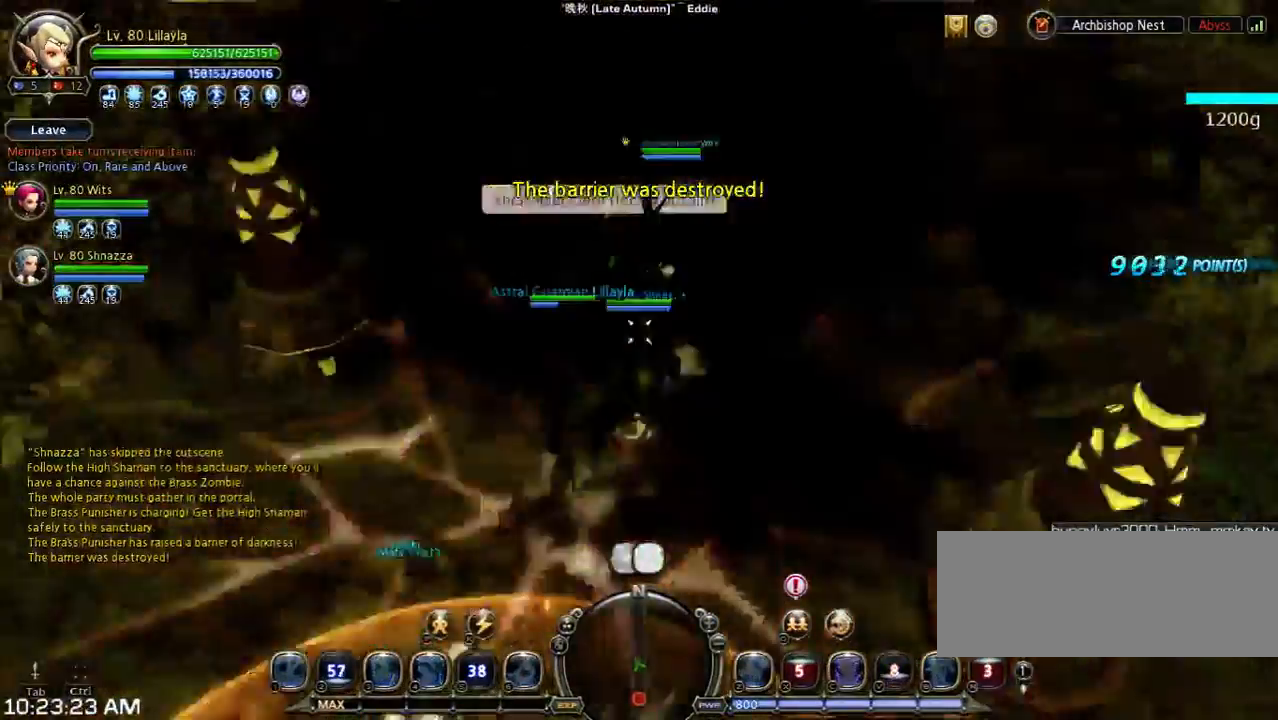
{"keys": [], "events": [[33, "s", "down"], [33, "space", "up"], [367, "s", "up"], [367, "shift", "up"]]}
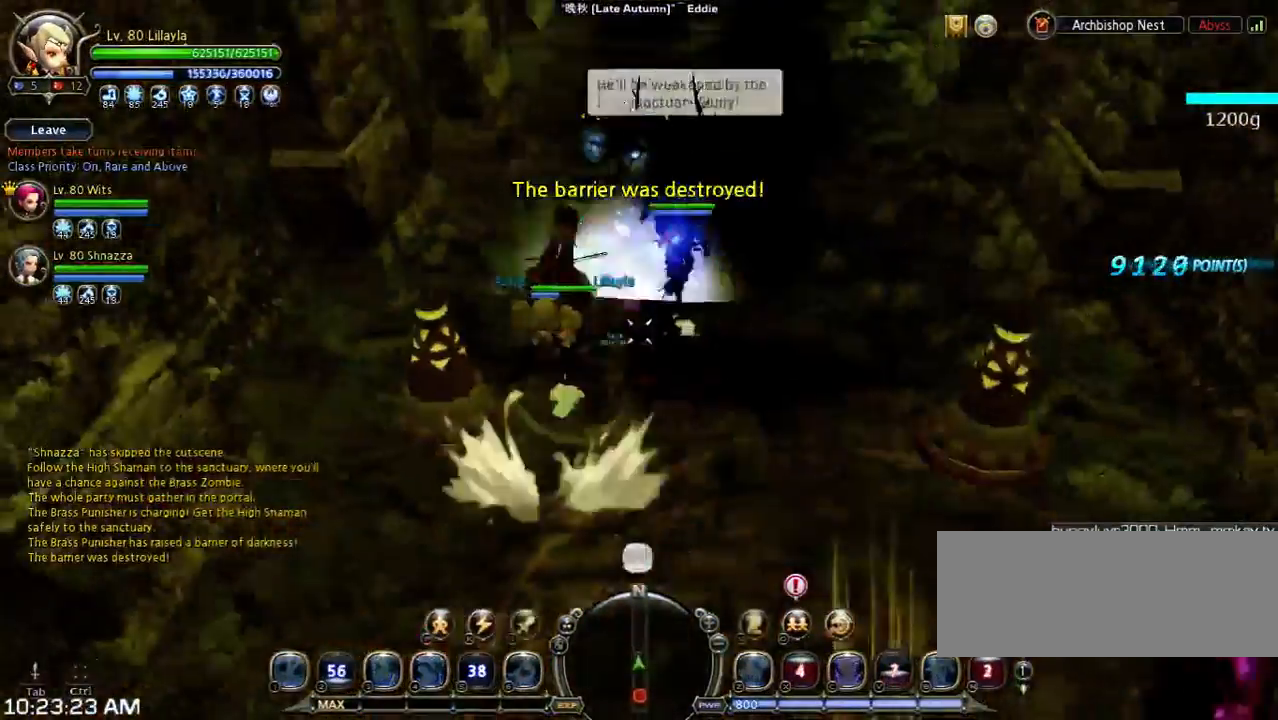
{"keys": ["w"], "events": [[100, "w", "down"]]}
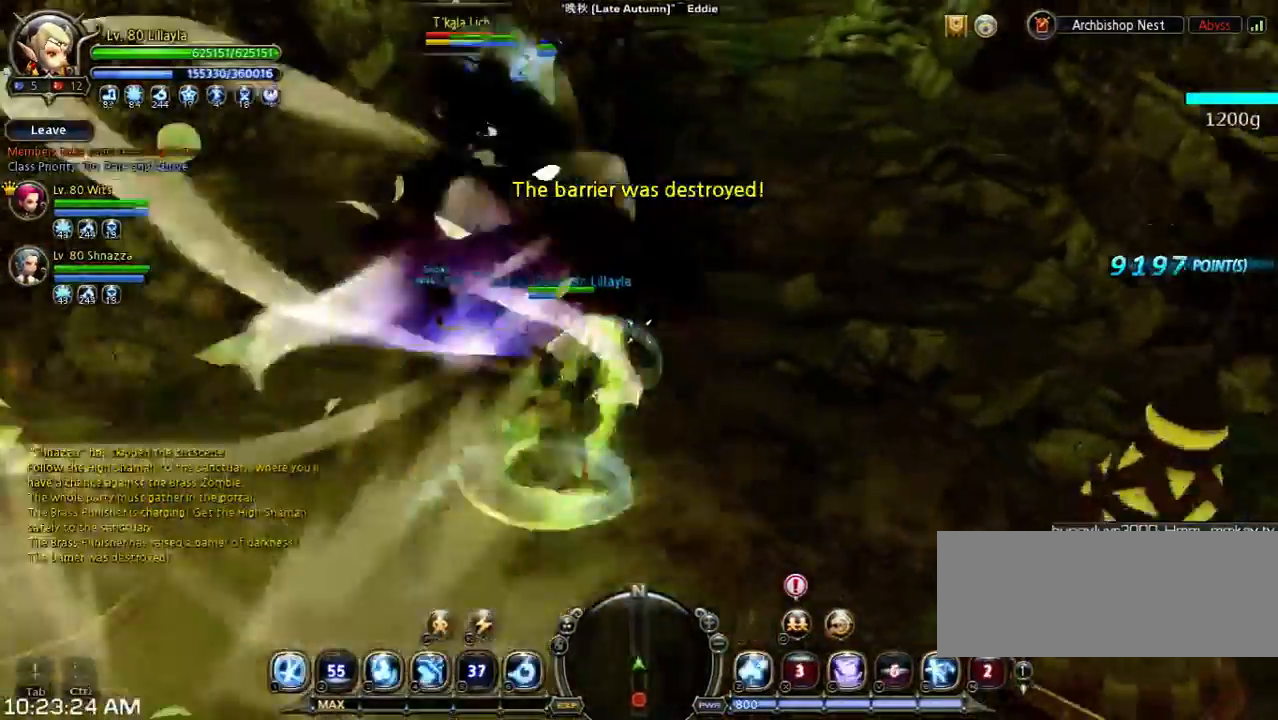
{"keys": ["shift", "w"], "events": [[133, "3", "down"], [200, "3", "up"], [433, "shift", "down"]]}
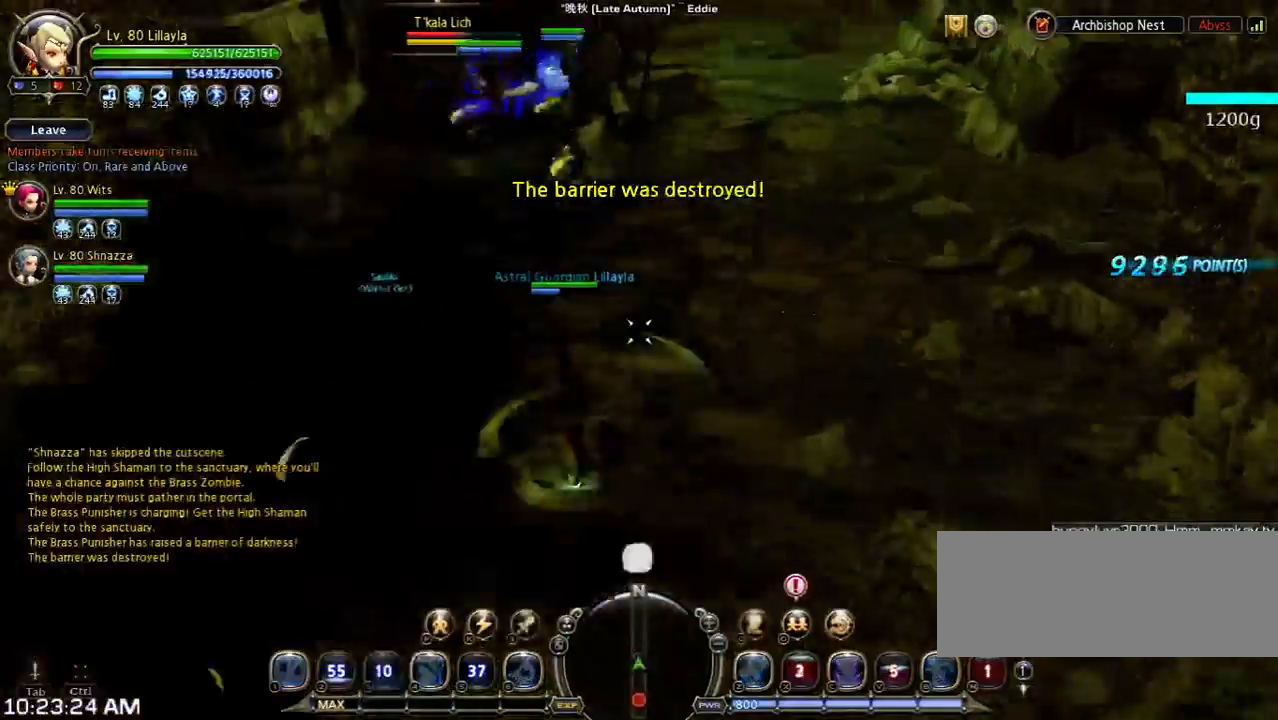
{"keys": [], "events": [[300, "w", "up"], [367, "shift", "up"]]}
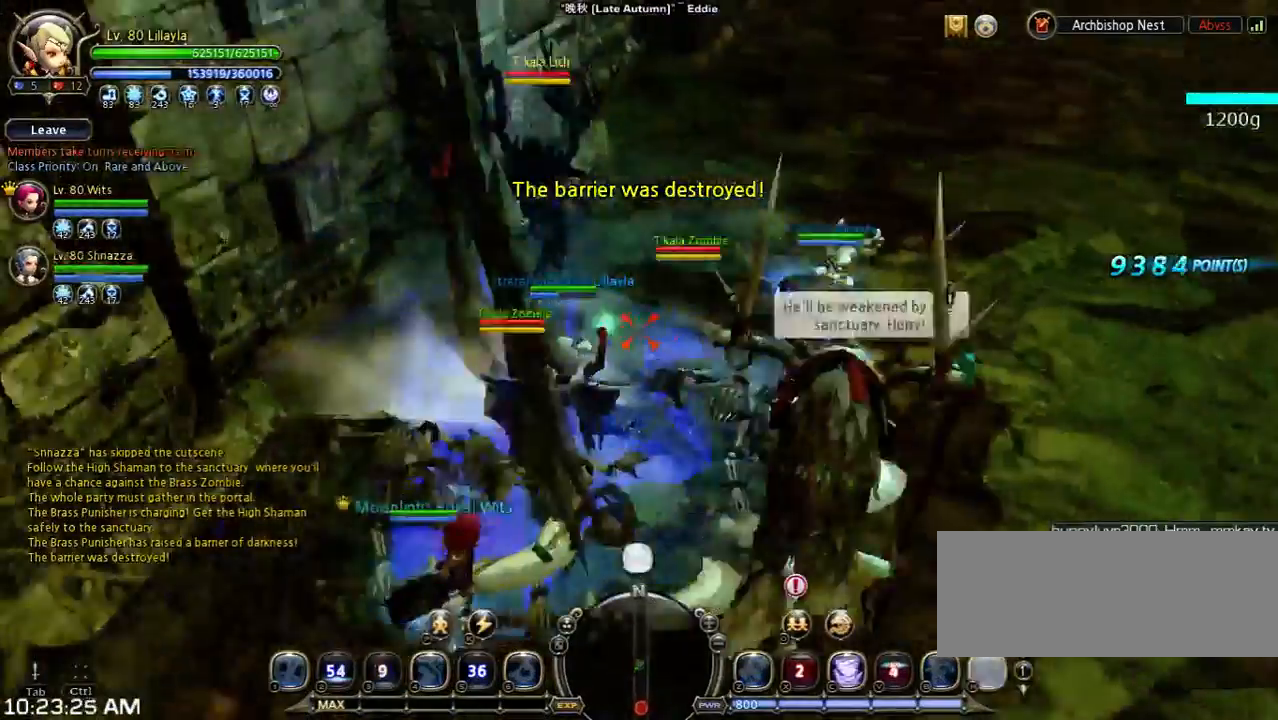
{"keys": ["a"], "events": [[33, "s", "down"], [33, "shift", "down"], [167, "a", "down"], [400, "shift", "up"], [467, "s", "up"]]}
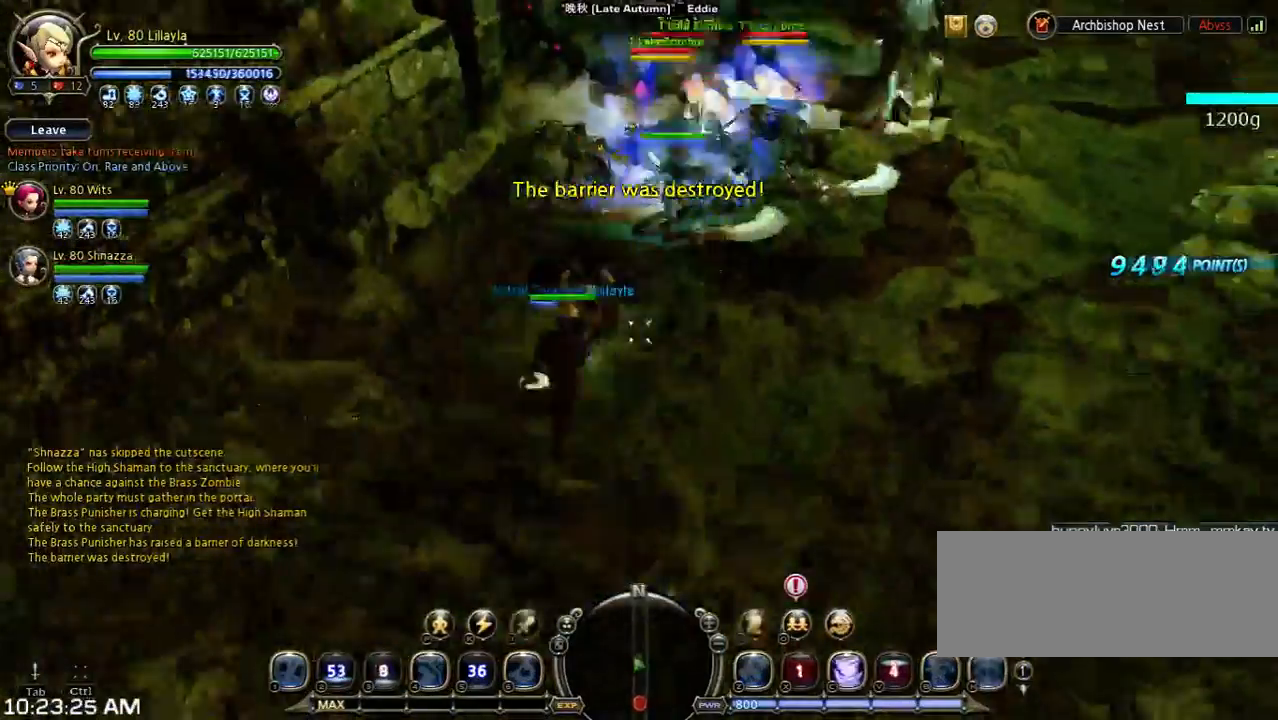
{"keys": ["w"], "events": [[200, "a", "up"], [200, "w", "down"]]}
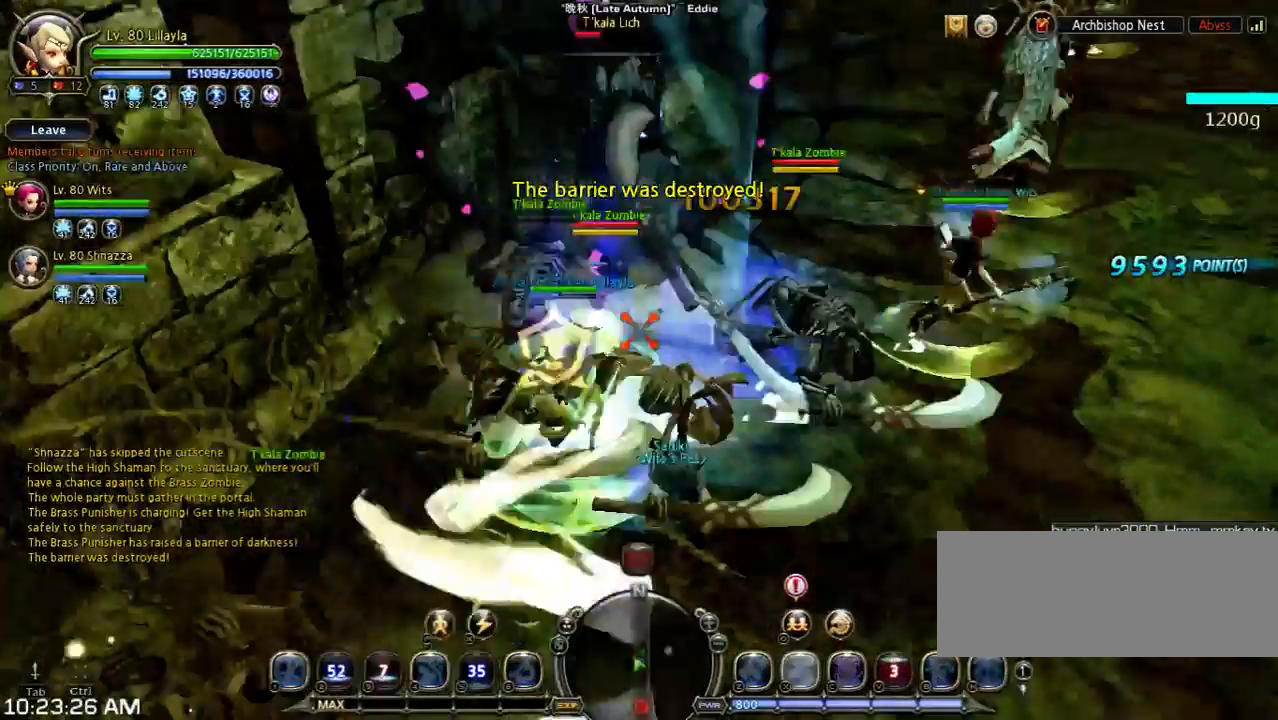
{"keys": ["1", "w"], "events": [[300, "1", "down"]]}
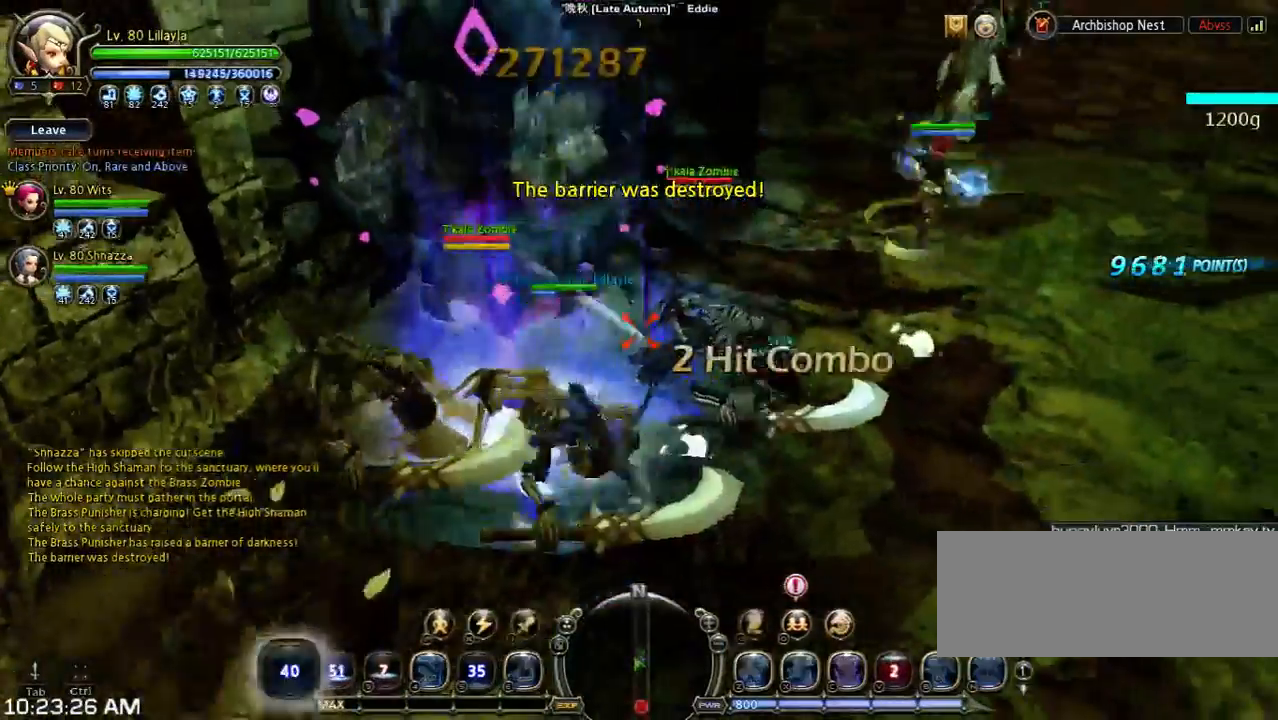
{"keys": [], "events": [[167, "1", "up"], [400, "w", "up"]]}
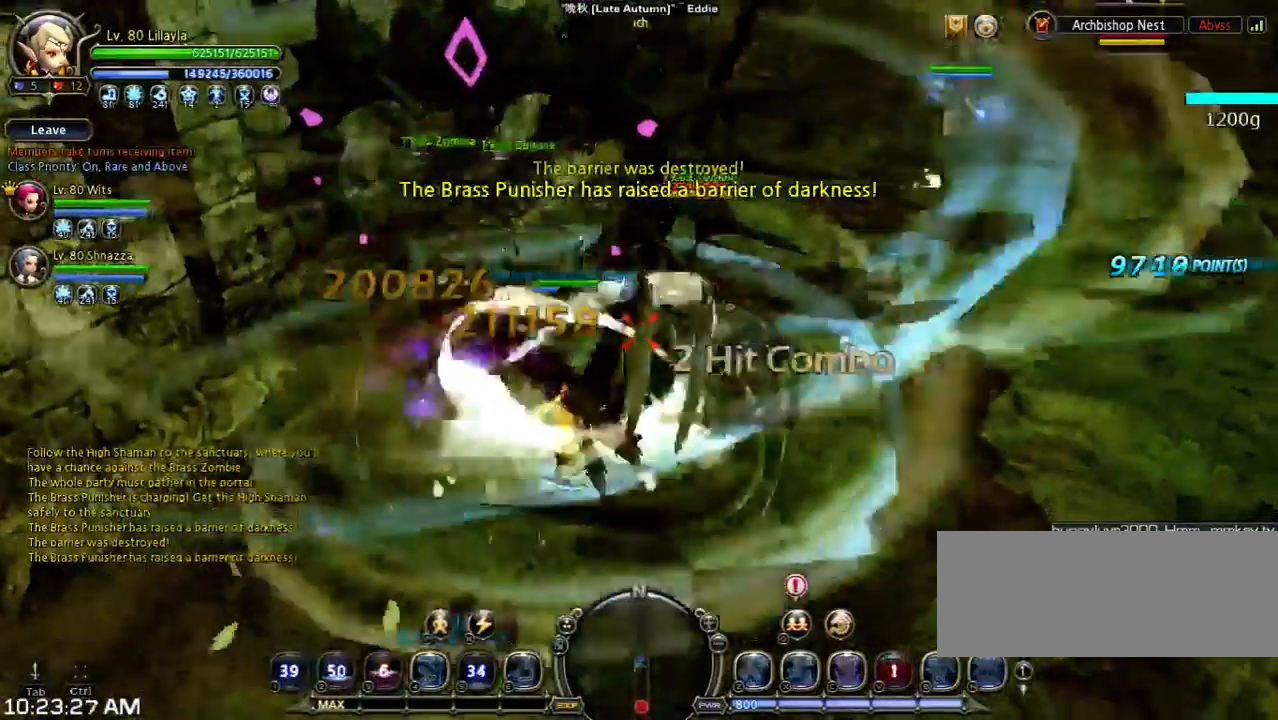
{"keys": [], "events": []}
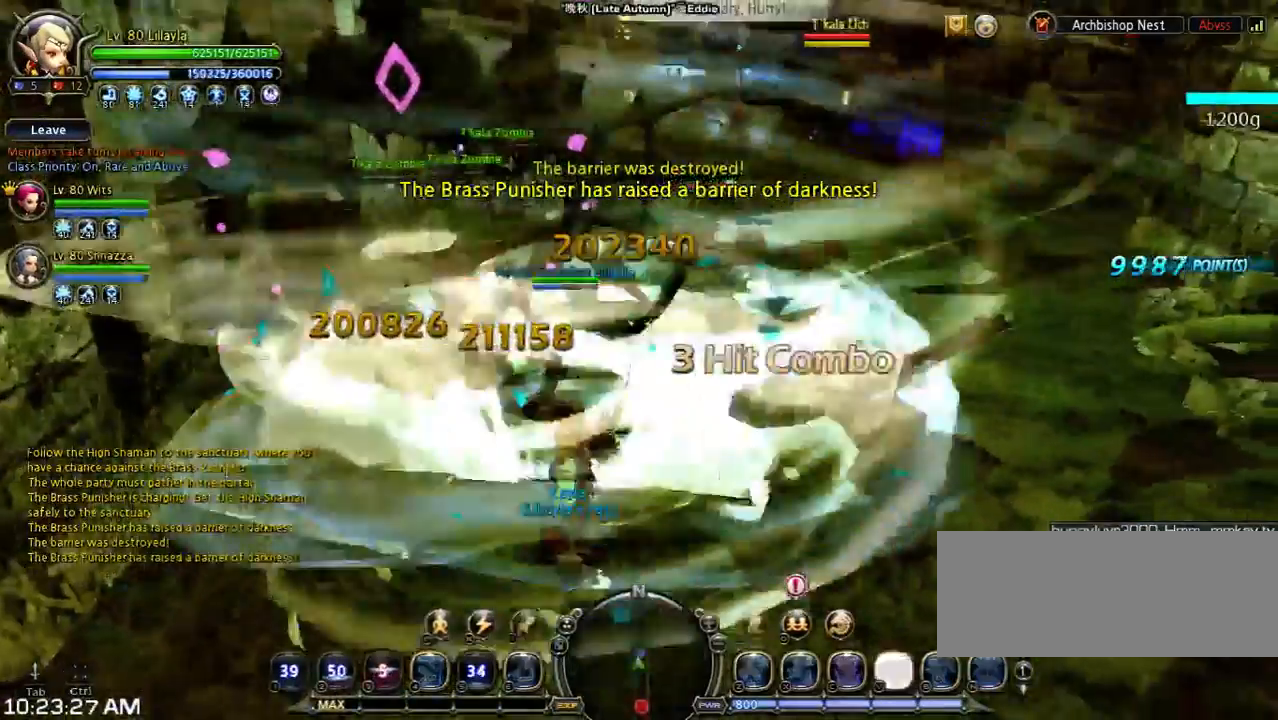
{"keys": ["shift", "w"], "events": [[267, "shift", "down"], [267, "w", "down"]]}
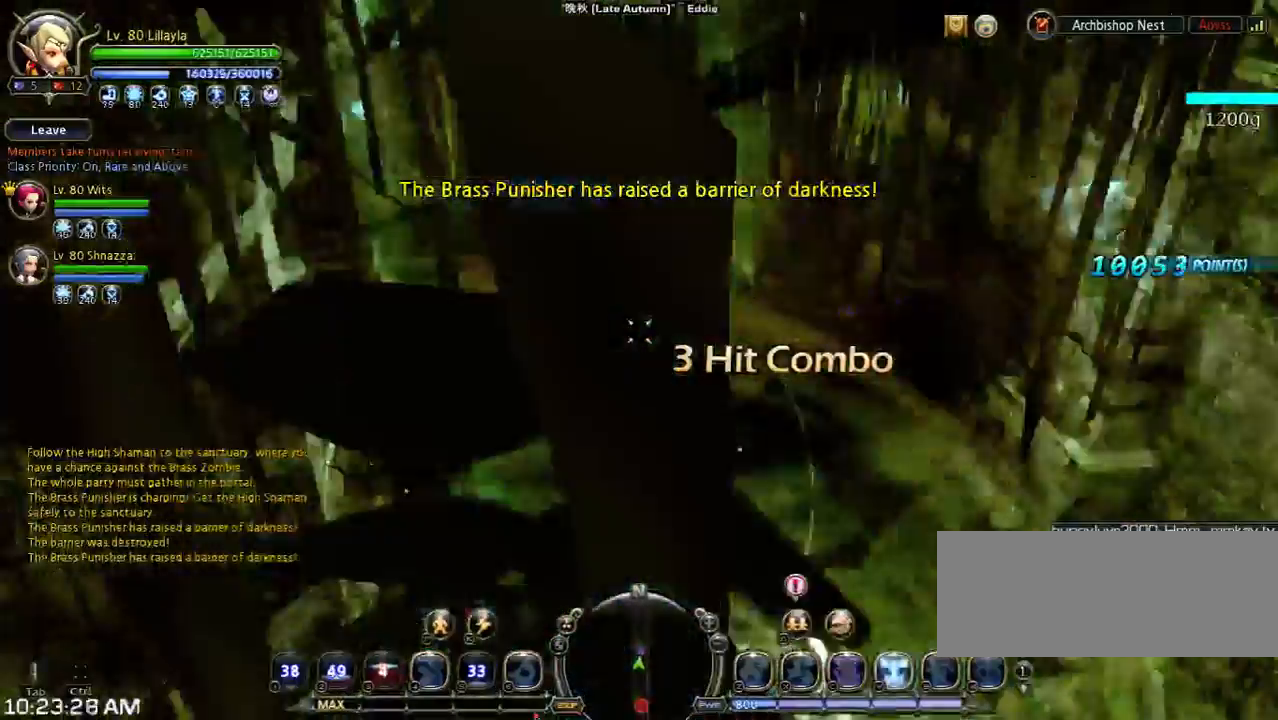
{"keys": ["shift", "w"], "events": [[100, "shift", "up"], [100, "w", "up"], [200, "w", "down"], [233, "shift", "down"]]}
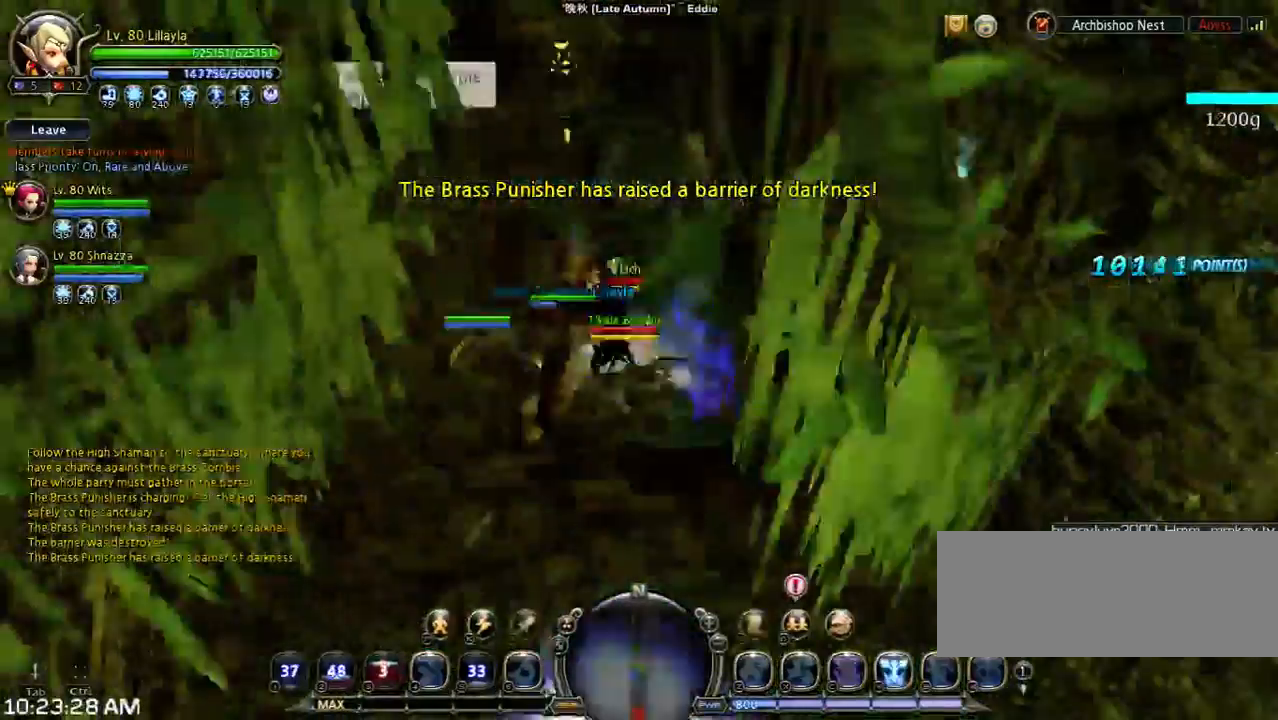
{"keys": ["shift", "v", "w"], "events": [[33, "space", "down"], [333, "space", "up"], [500, "v", "down"]]}
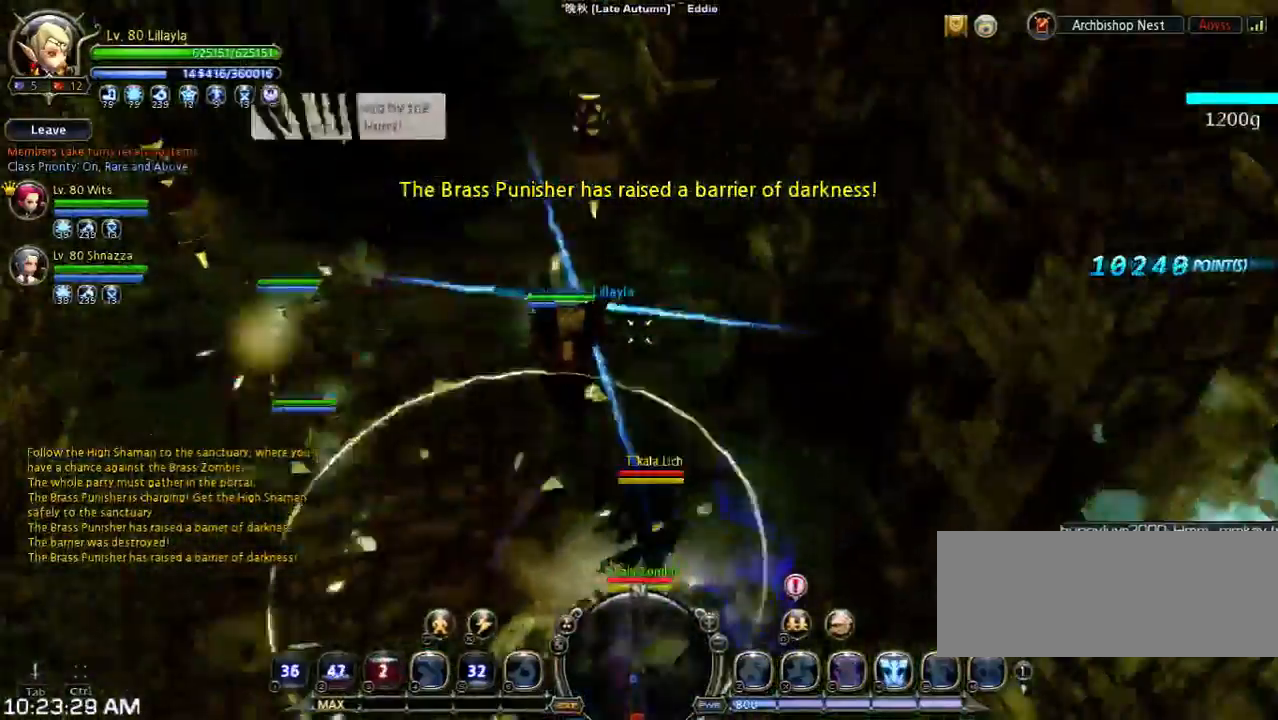
{"keys": ["v", "w"], "events": [[167, "v", "up"], [233, "shift", "up"], [233, "v", "down"], [367, "v", "up"], [467, "v", "down"]]}
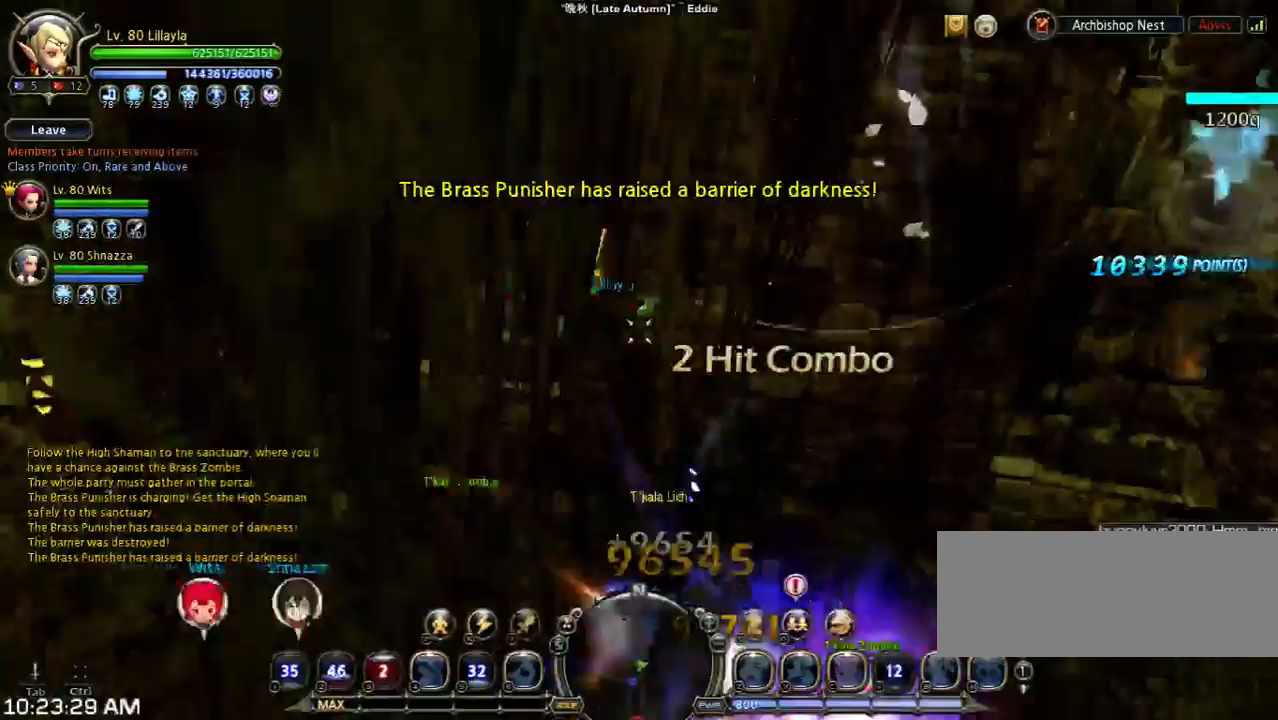
{"keys": ["w"], "events": [[100, "v", "up"]]}
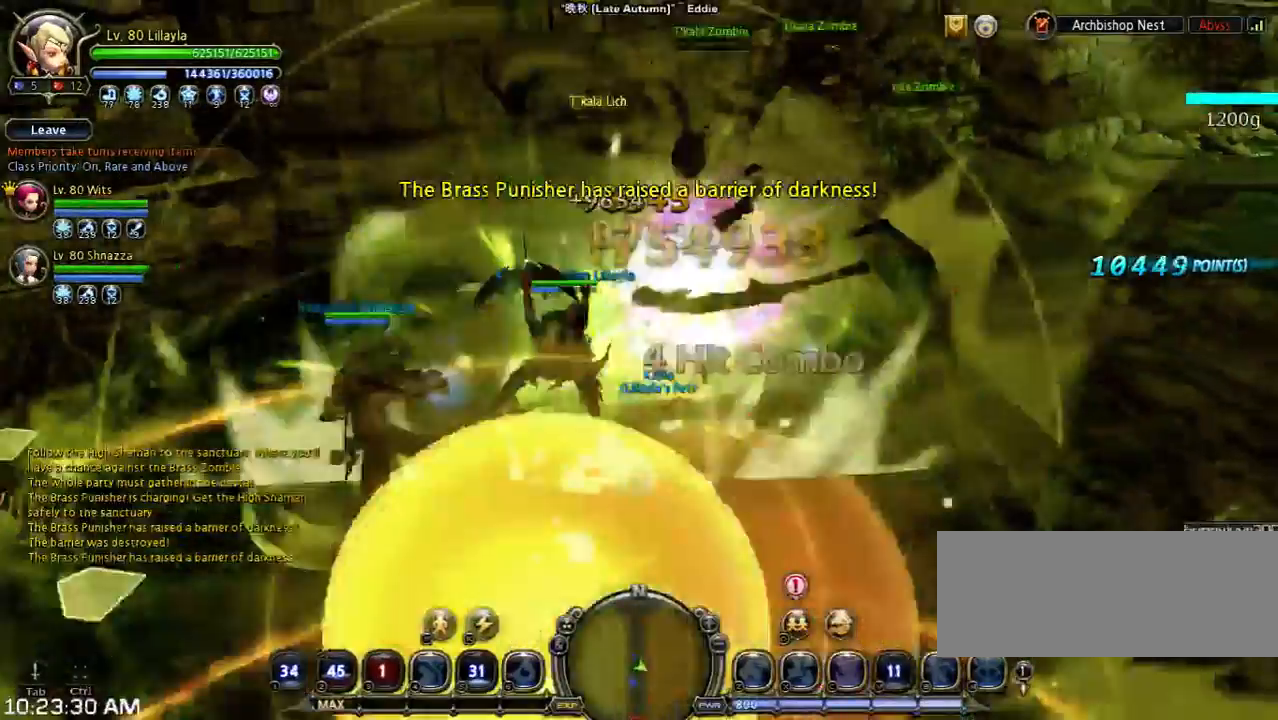
{"keys": [], "events": [[333, "w", "up"]]}
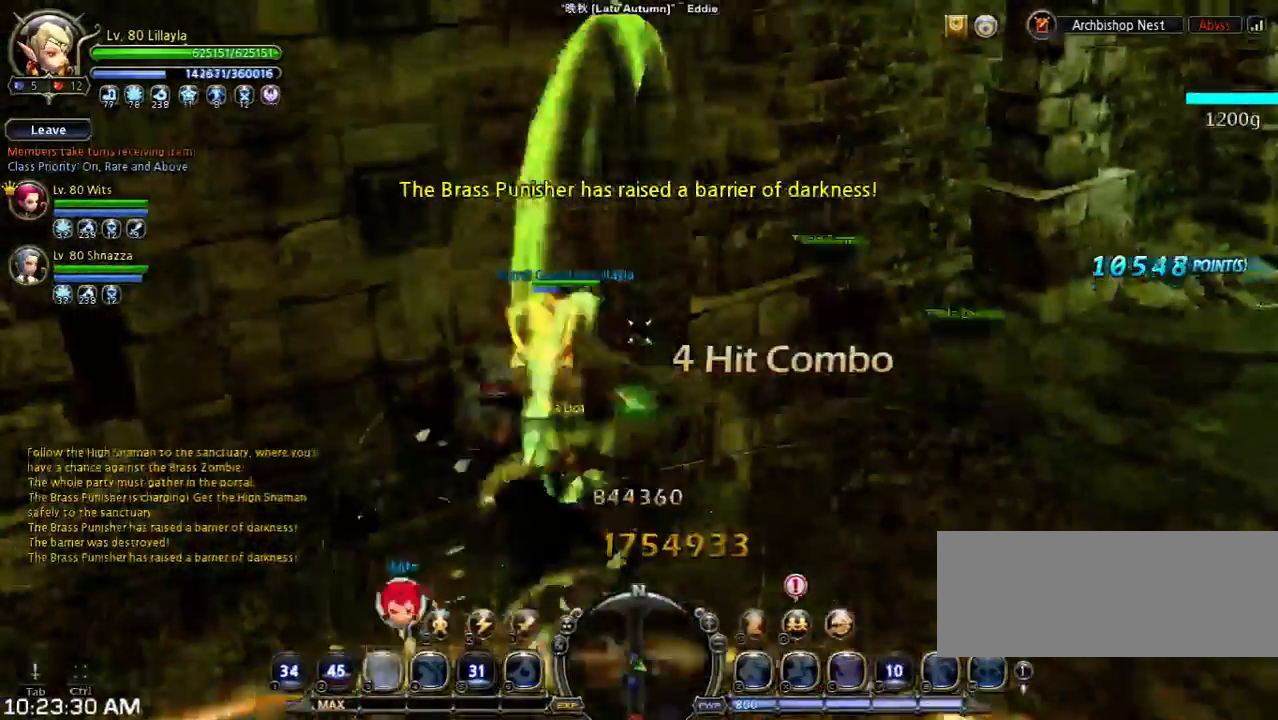
{"keys": [], "events": [[133, "s", "down"], [167, "shift", "down"], [400, "s", "up"], [400, "shift", "up"]]}
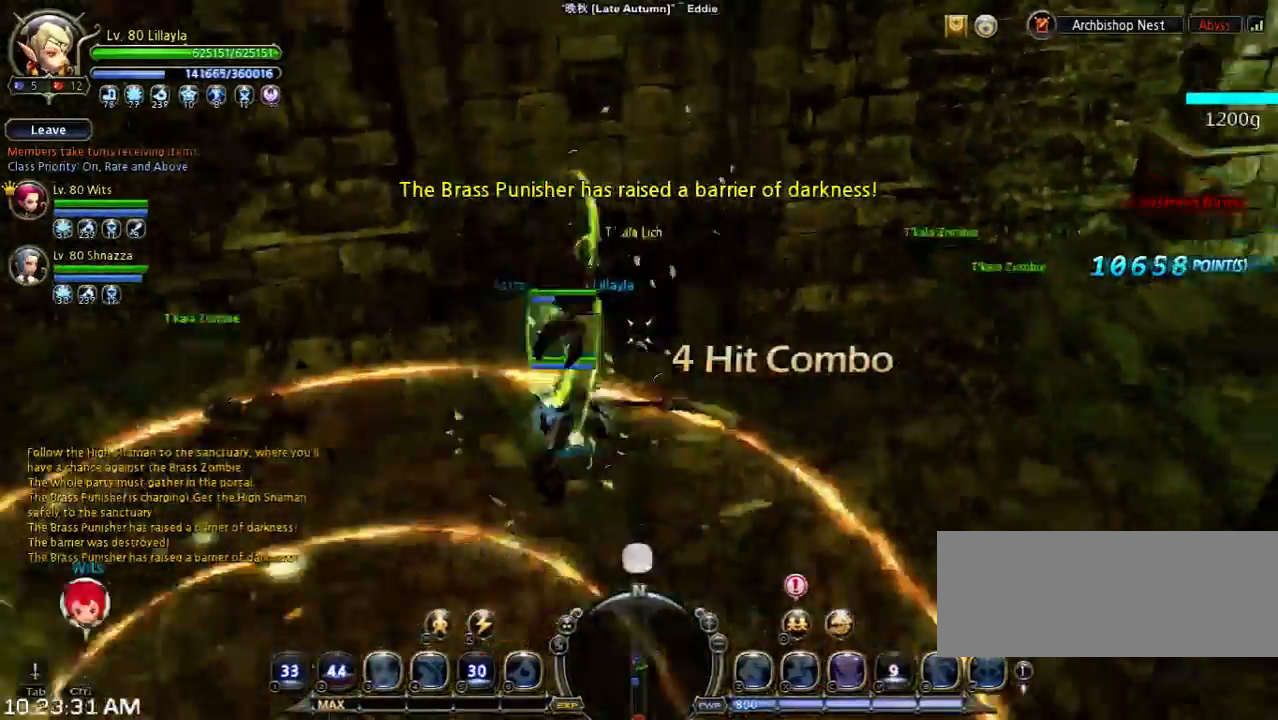
{"keys": ["a", "shift", "space", "w"], "events": [[67, "shift", "down"], [100, "a", "down"], [100, "w", "down"], [333, "space", "down"]]}
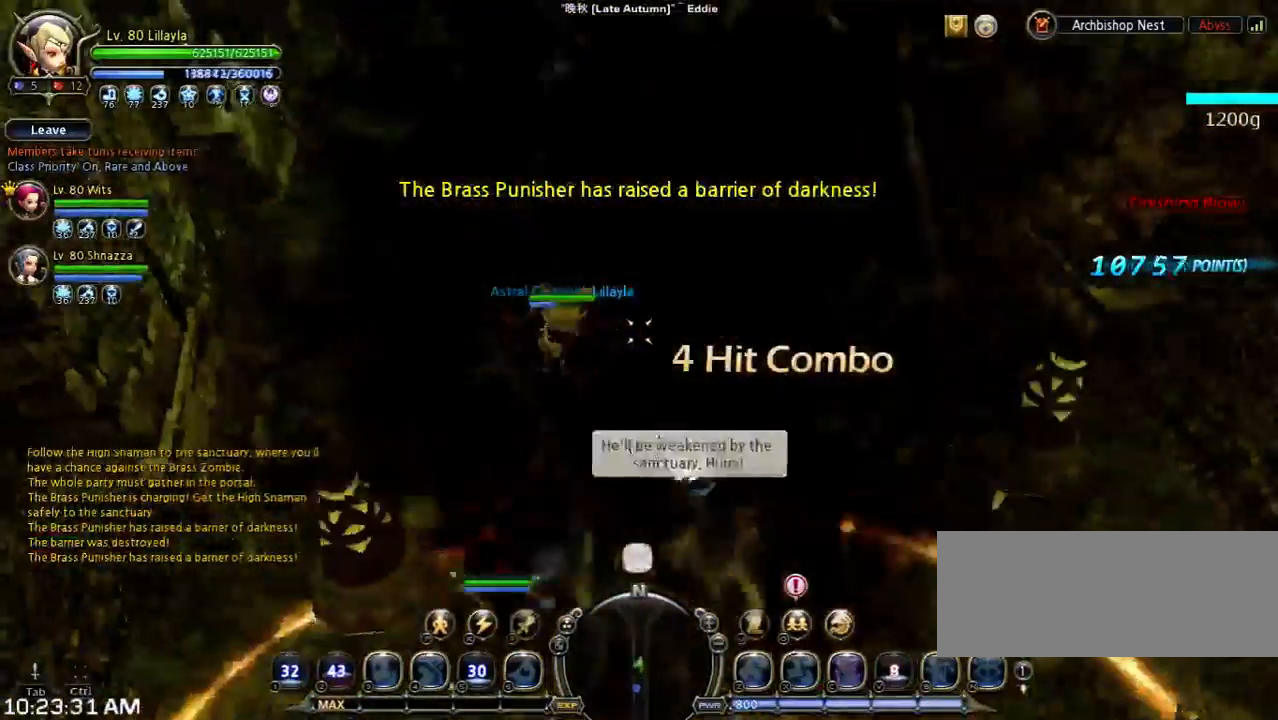
{"keys": ["shift"], "events": [[167, "space", "up"], [433, "a", "up"], [500, "w", "up"]]}
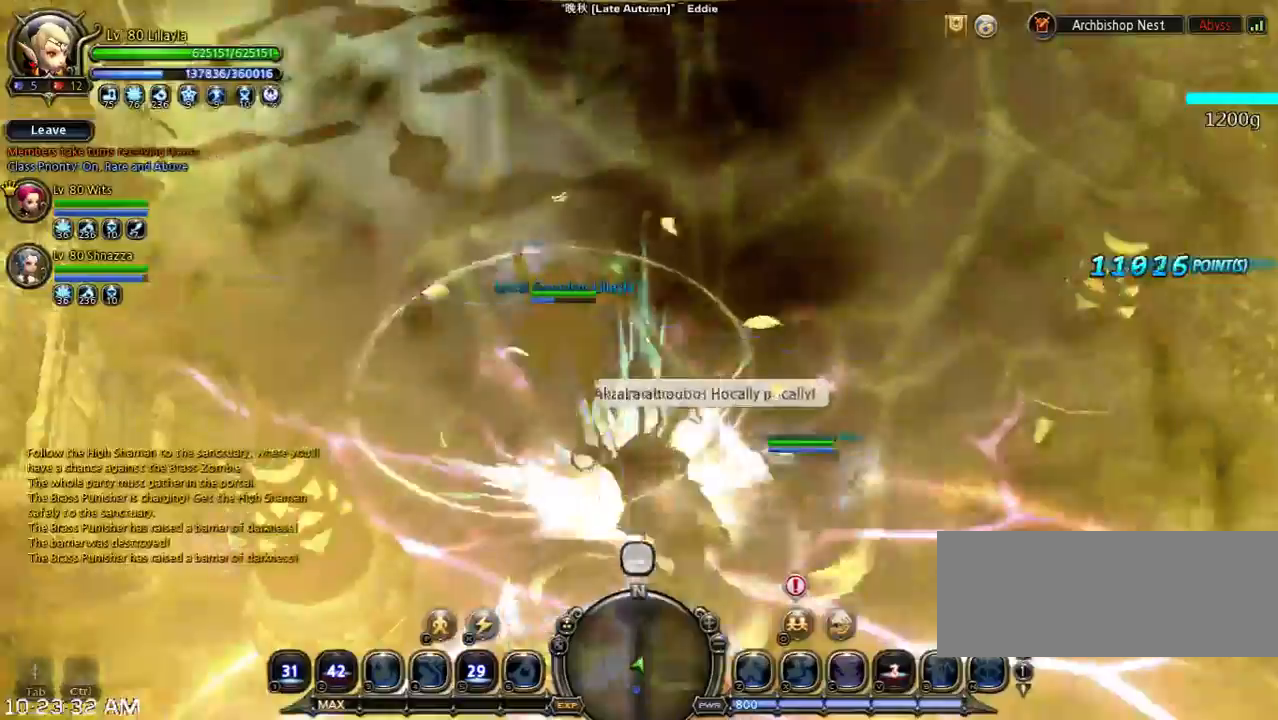
{"keys": ["a", "s"], "events": [[67, "a", "down"], [67, "s", "down"], [400, "shift", "up"]]}
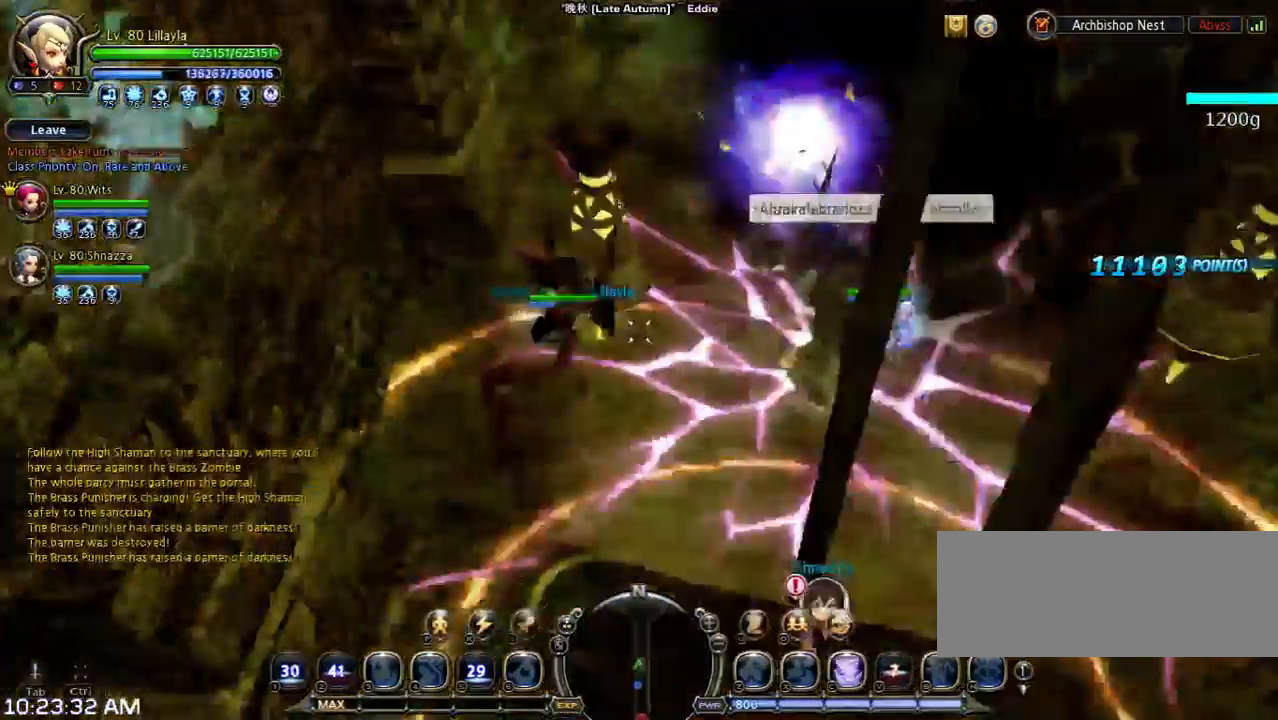
{"keys": ["w"], "events": [[33, "s", "up"], [100, "a", "up"], [400, "w", "down"]]}
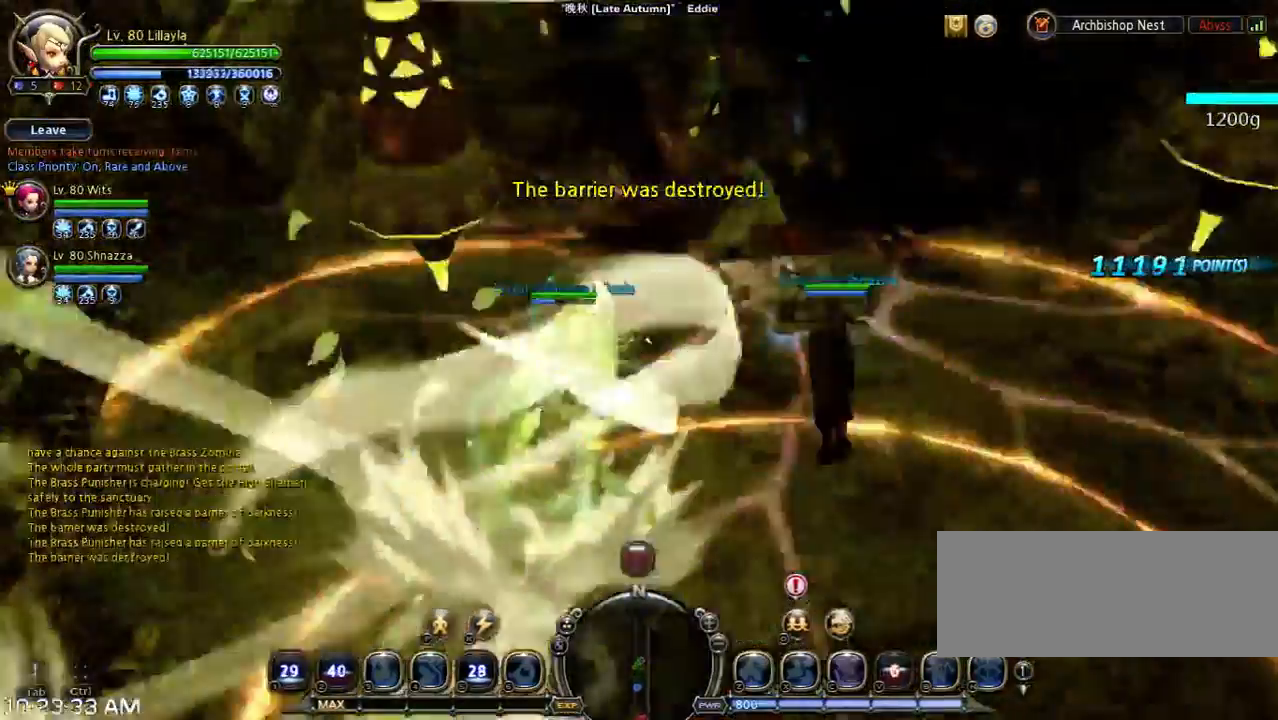
{"keys": ["4", "w"], "events": [[367, "4", "down"]]}
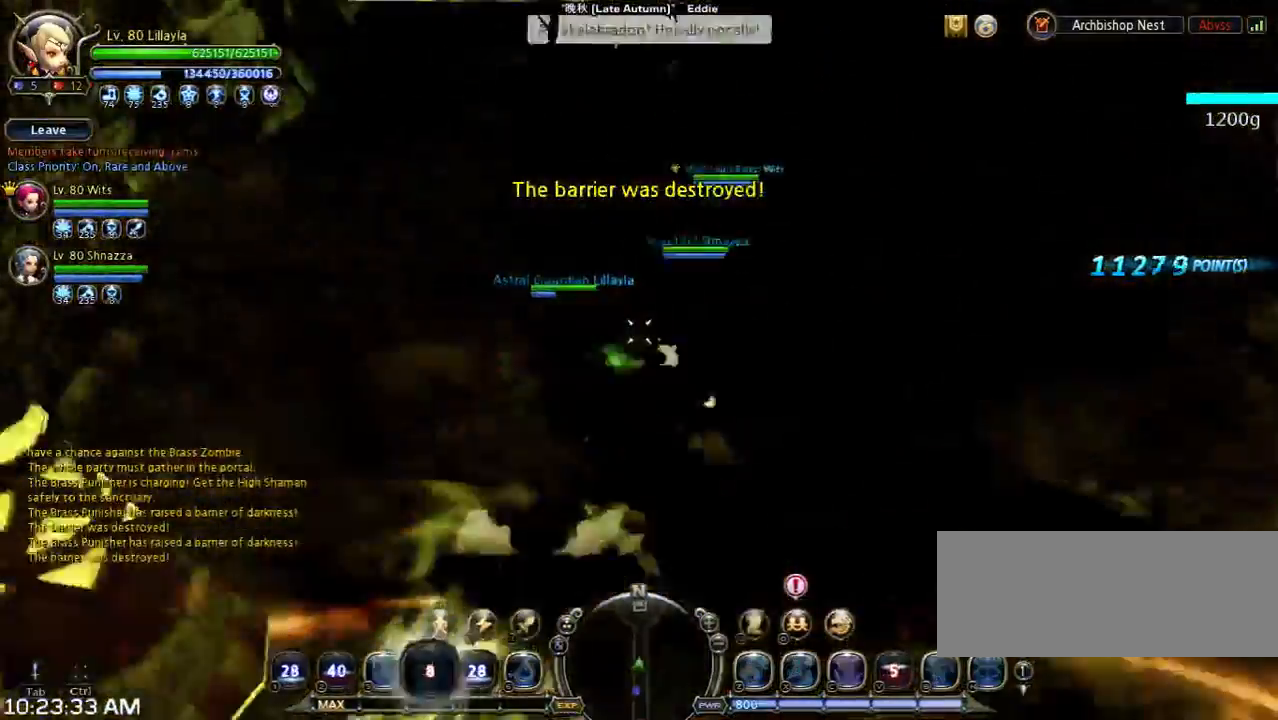
{"keys": ["shift", "space", "w"], "events": [[67, "4", "up"], [133, "shift", "down"], [400, "space", "down"]]}
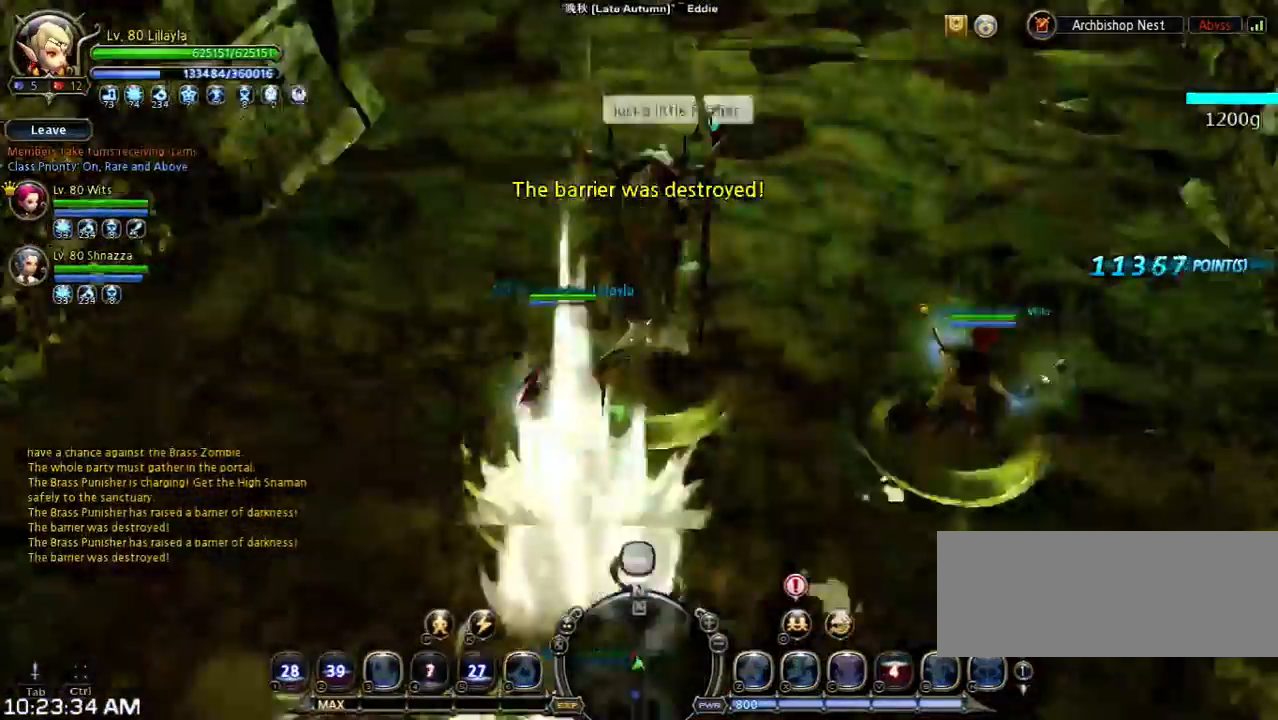
{"keys": ["a", "s", "shift"], "events": [[33, "shift", "up"], [200, "w", "up"], [233, "space", "up"], [333, "s", "down"], [333, "shift", "down"], [467, "a", "down"]]}